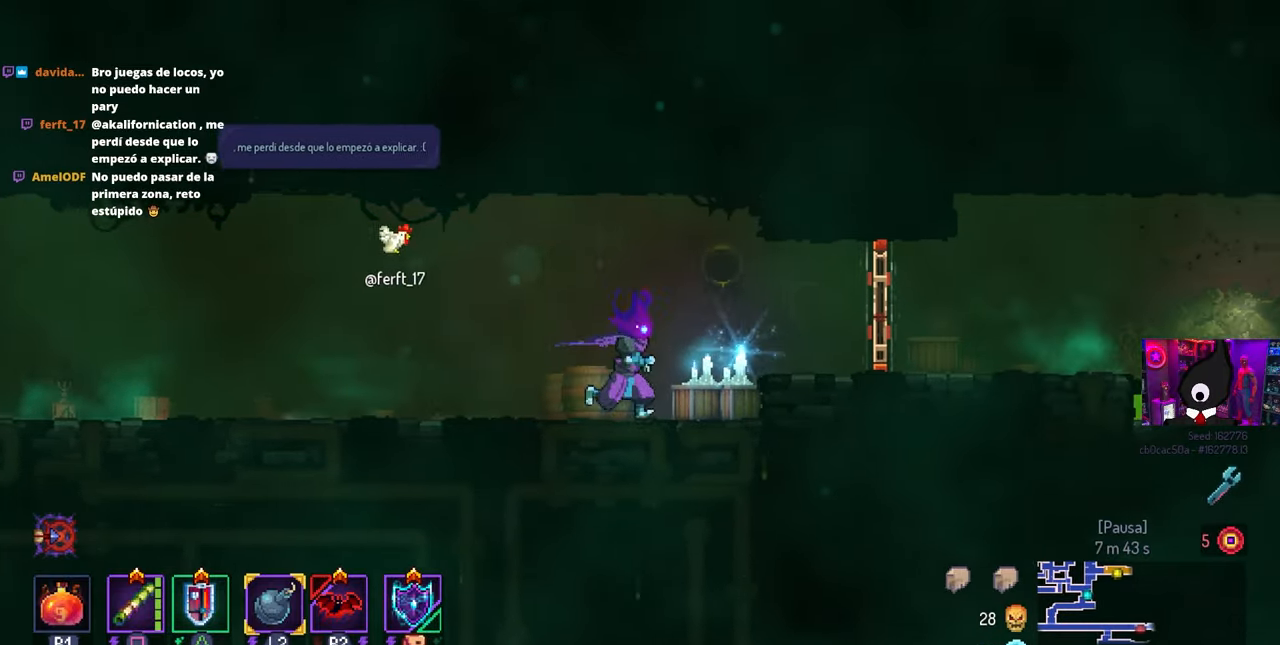
Gameplay with a controller (PlayStation layout); each line is a JSON object with the inputs held at the frame after it. "events" lists button and stick changes between this image and that frame as [ms after this image, input, new state], when the widget could be followed in between.
{"buttons": ["CIRCLE", "DPAD_RIGHT"], "left_stick": "center", "right_stick": "center", "events": [[33, "CROSS", "down"], [150, "CROSS", "up"], [233, "CROSS", "down"], [333, "CROSS", "up"], [483, "CIRCLE", "down"]]}
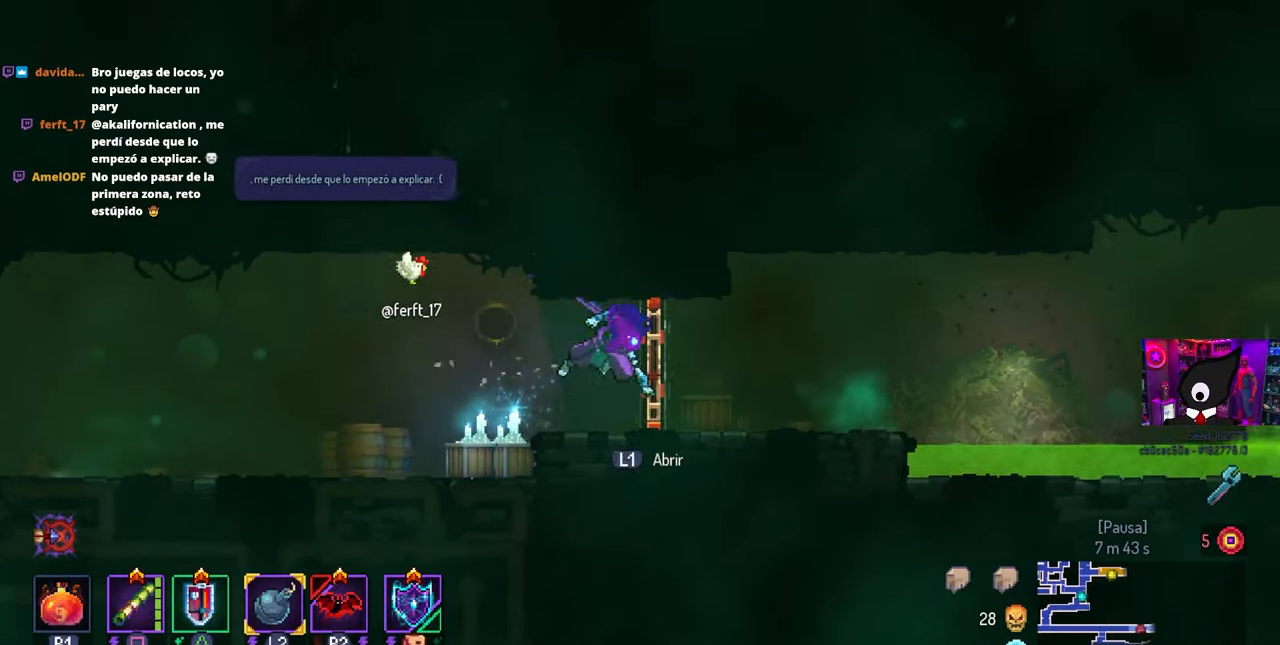
{"buttons": ["CROSS"], "left_stick": "center", "right_stick": "center", "events": [[133, "CIRCLE", "up"], [417, "CROSS", "down"], [500, "DPAD_RIGHT", "up"]]}
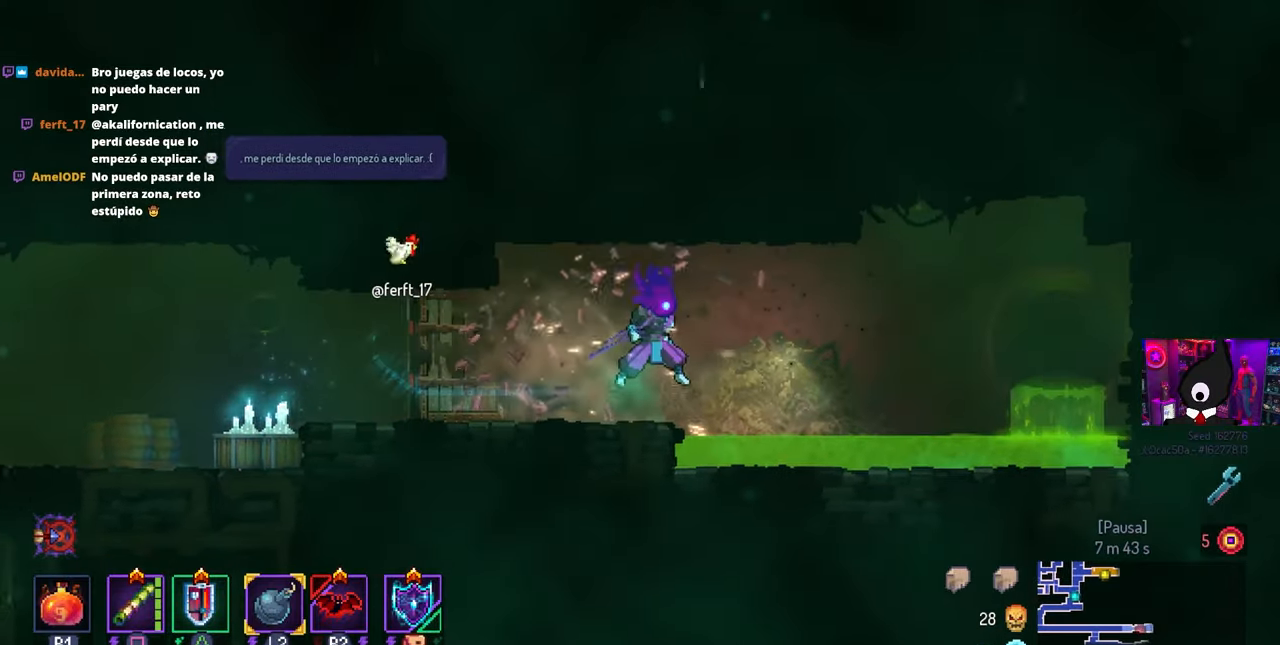
{"buttons": ["DPAD_LEFT"], "left_stick": "center", "right_stick": "center", "events": [[50, "CROSS", "up"], [200, "DPAD_LEFT", "down"]]}
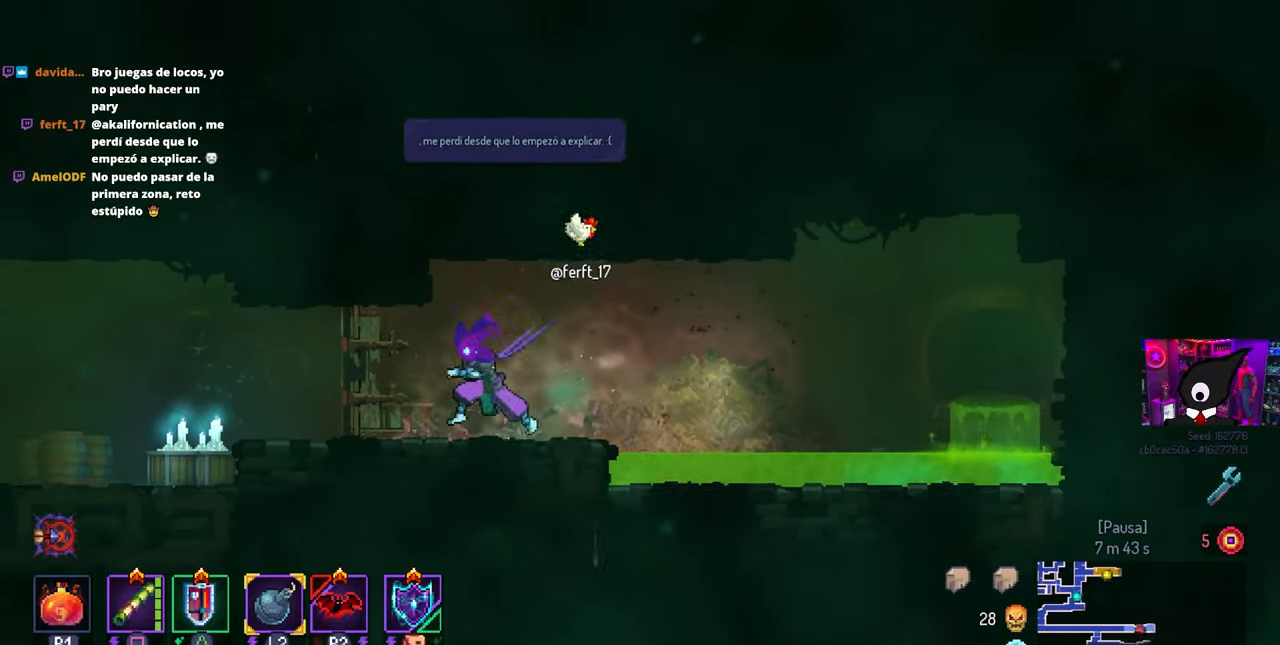
{"buttons": ["DPAD_LEFT"], "left_stick": "center", "right_stick": "center", "events": []}
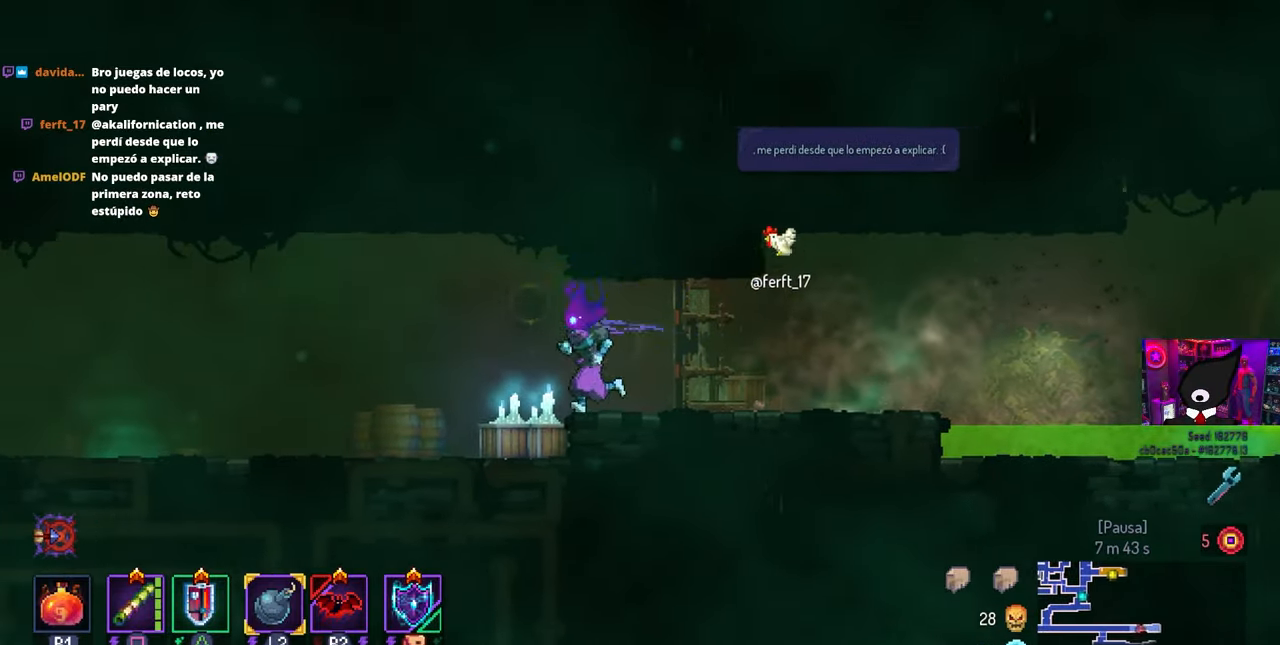
{"buttons": ["DPAD_LEFT"], "left_stick": "center", "right_stick": "center", "events": []}
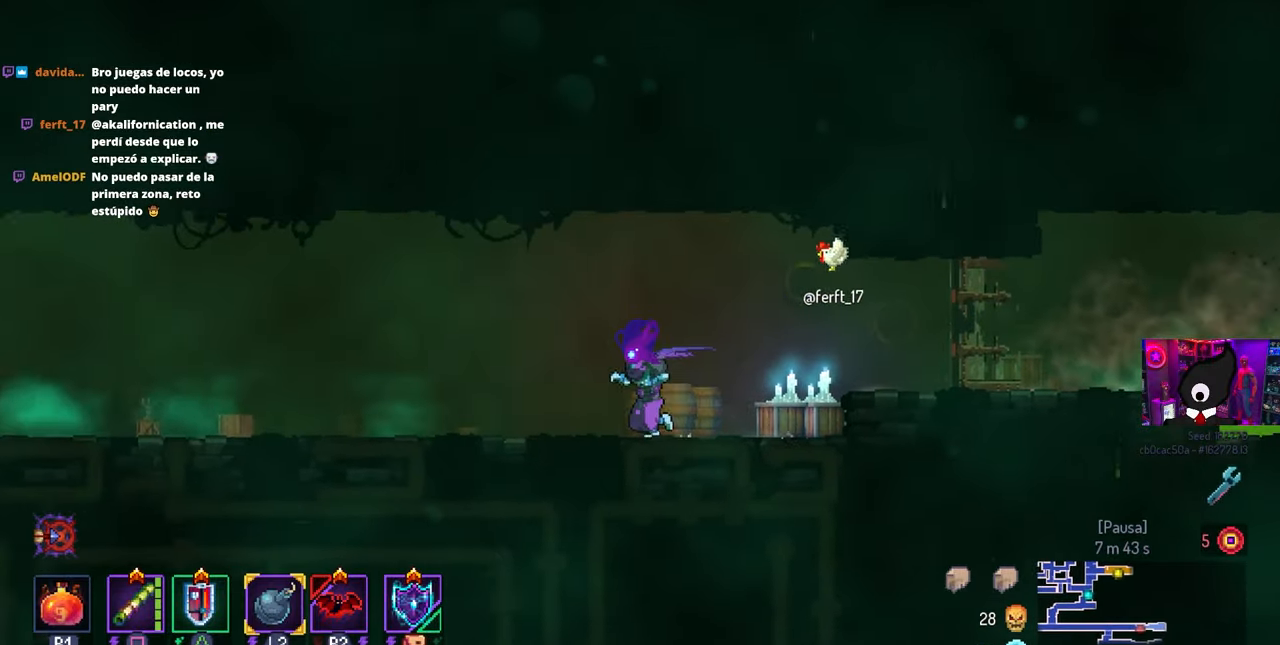
{"buttons": ["DPAD_LEFT"], "left_stick": "center", "right_stick": "center", "events": []}
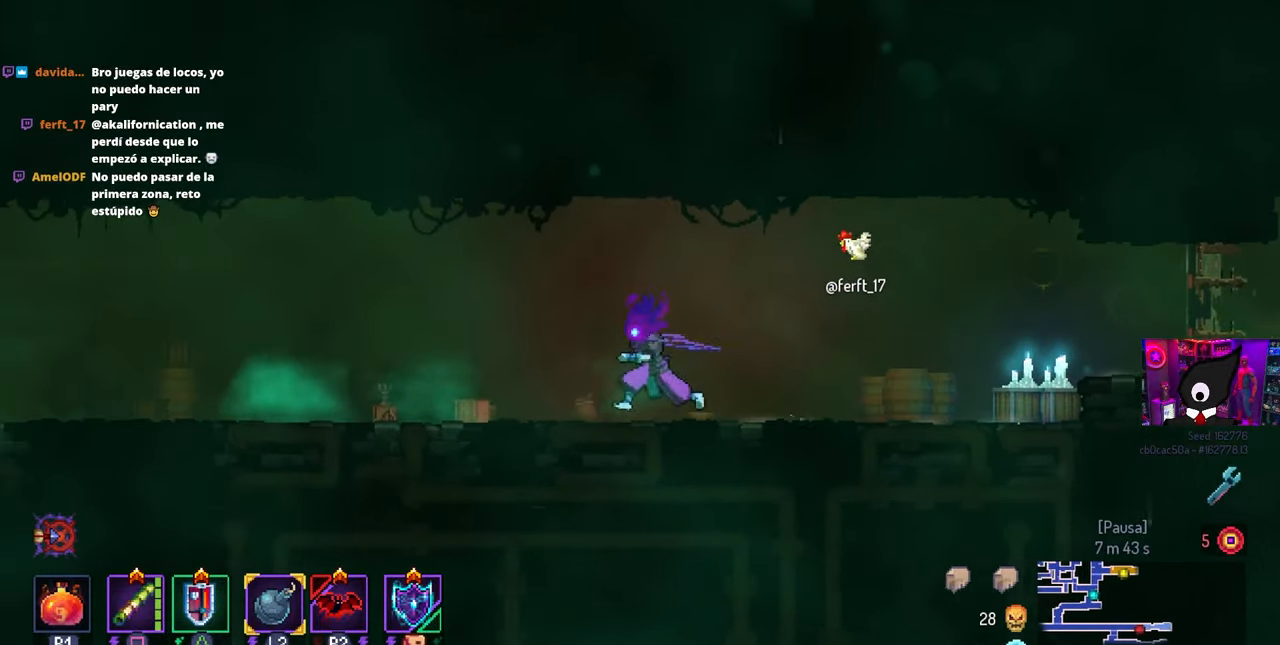
{"buttons": ["DPAD_LEFT"], "left_stick": "center", "right_stick": "center", "events": []}
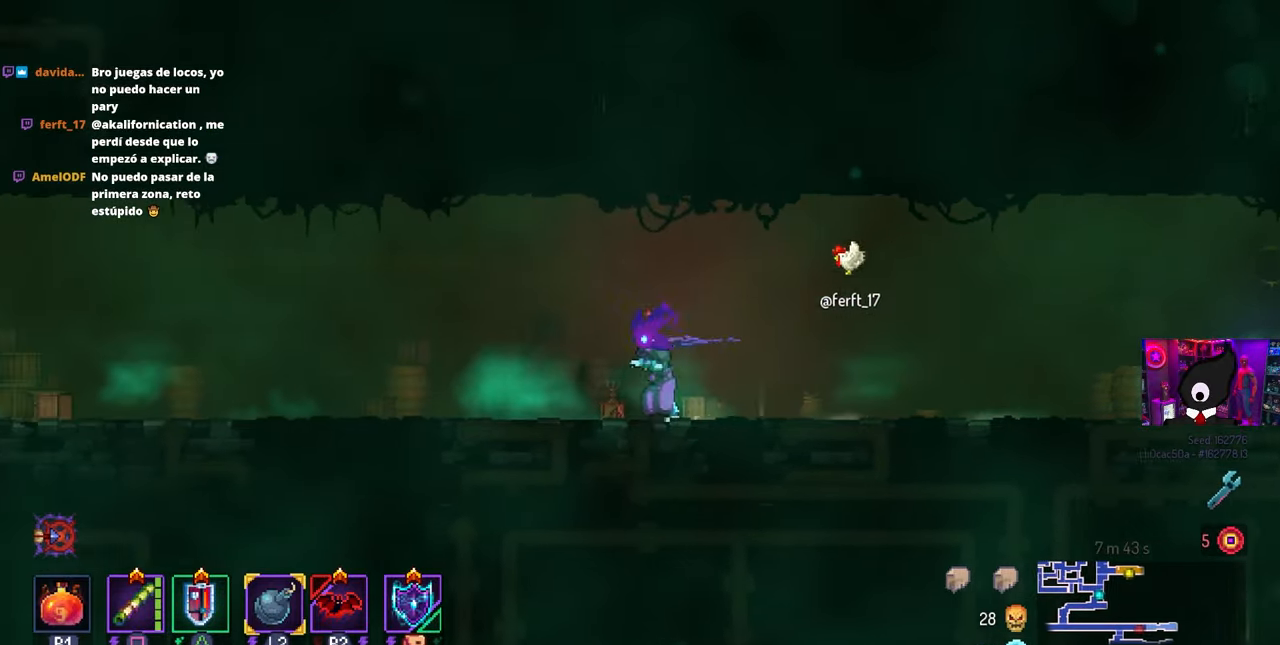
{"buttons": ["DPAD_LEFT"], "left_stick": "center", "right_stick": "center", "events": []}
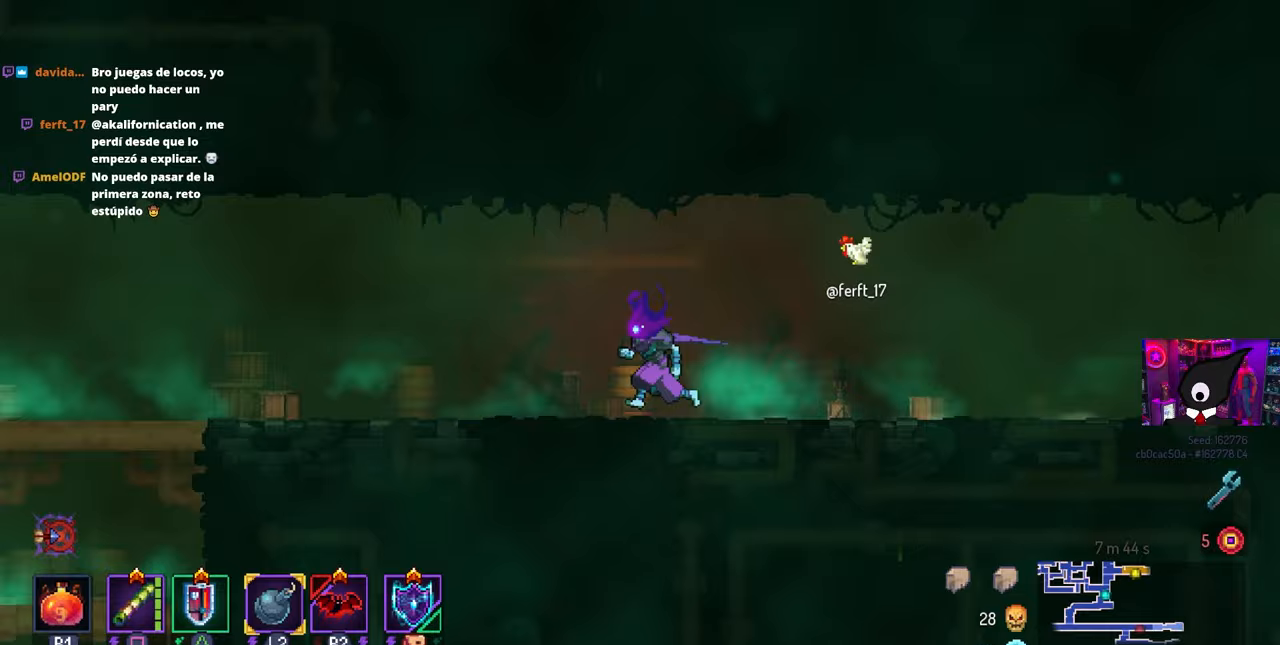
{"buttons": ["DPAD_LEFT"], "left_stick": "center", "right_stick": "center", "events": []}
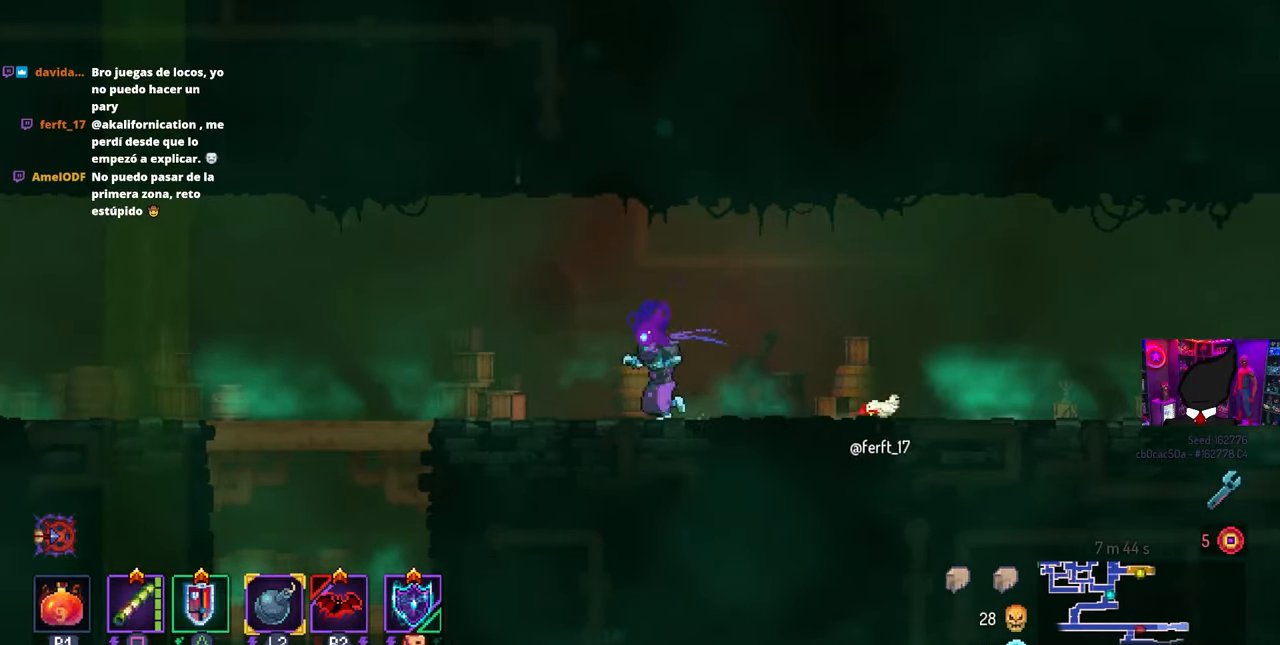
{"buttons": ["CROSS", "DPAD_LEFT"], "left_stick": "center", "right_stick": "center", "events": [[450, "CROSS", "down"]]}
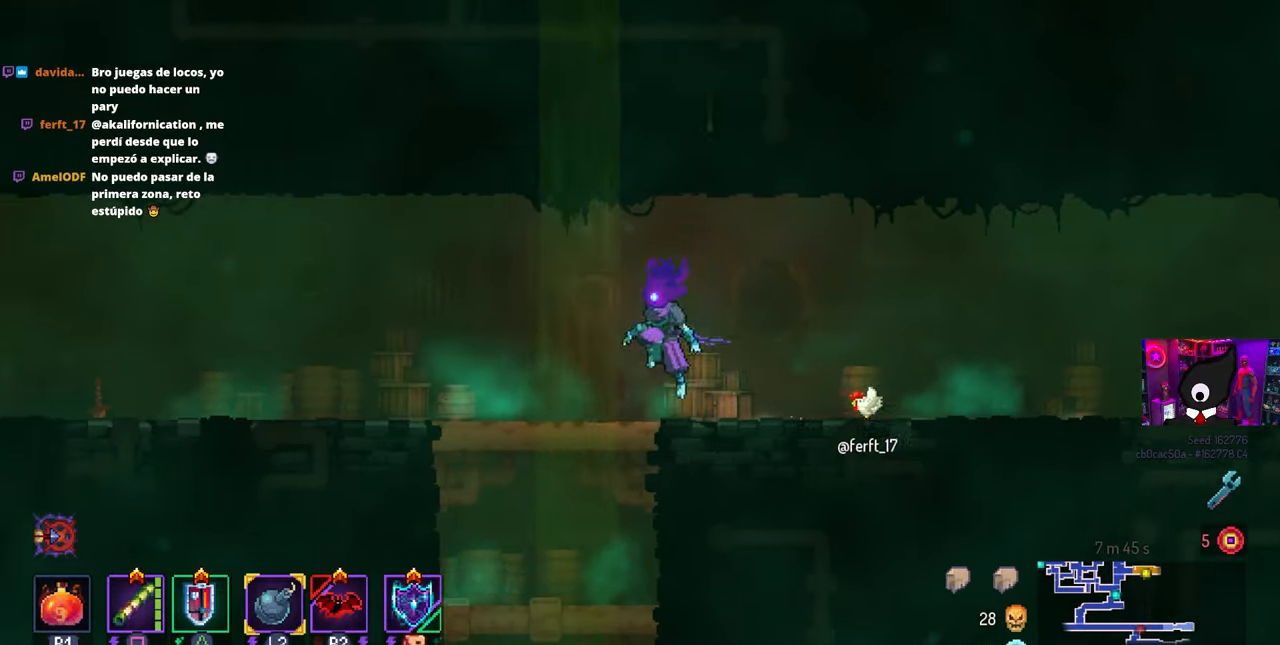
{"buttons": ["DPAD_LEFT"], "left_stick": "center", "right_stick": "center", "events": [[33, "CROSS", "up"], [50, "DPAD_DOWN", "down"], [67, "DPAD_LEFT", "up"], [300, "DPAD_DOWN", "up"], [417, "DPAD_LEFT", "down"]]}
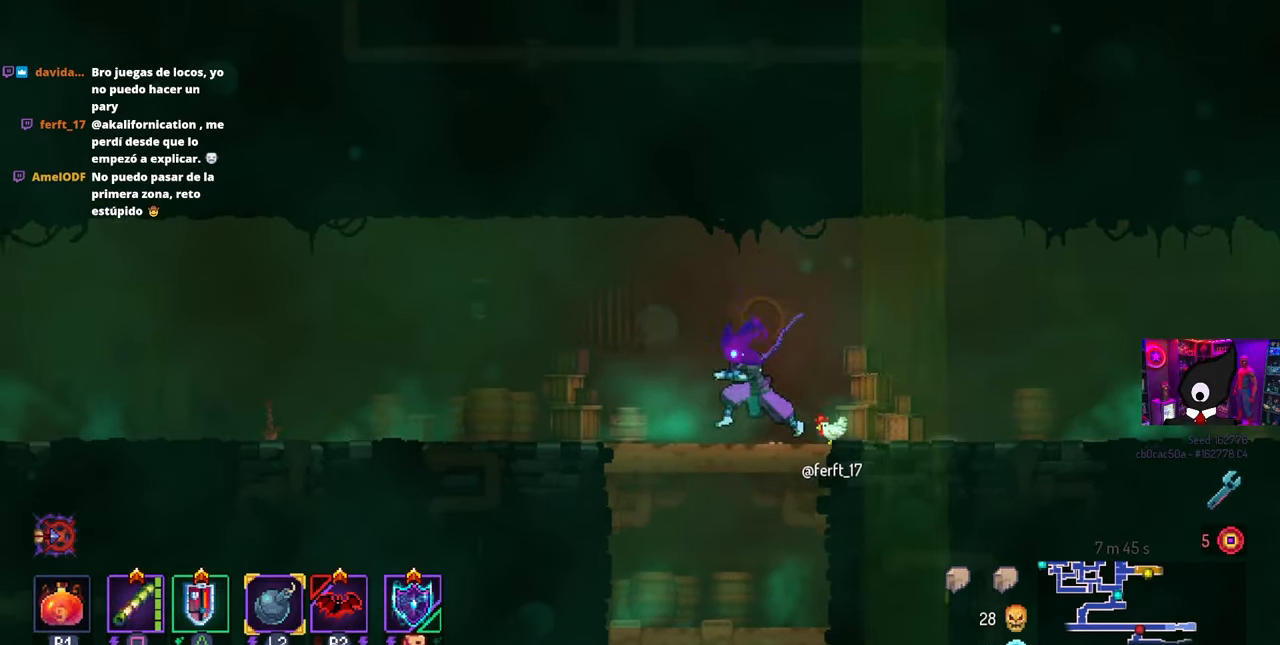
{"buttons": ["CROSS", "DPAD_DOWN"], "left_stick": "center", "right_stick": "center", "events": [[67, "DPAD_DOWN", "down"], [67, "DPAD_LEFT", "up"], [333, "CROSS", "down"], [400, "CROSS", "up"], [500, "CROSS", "down"]]}
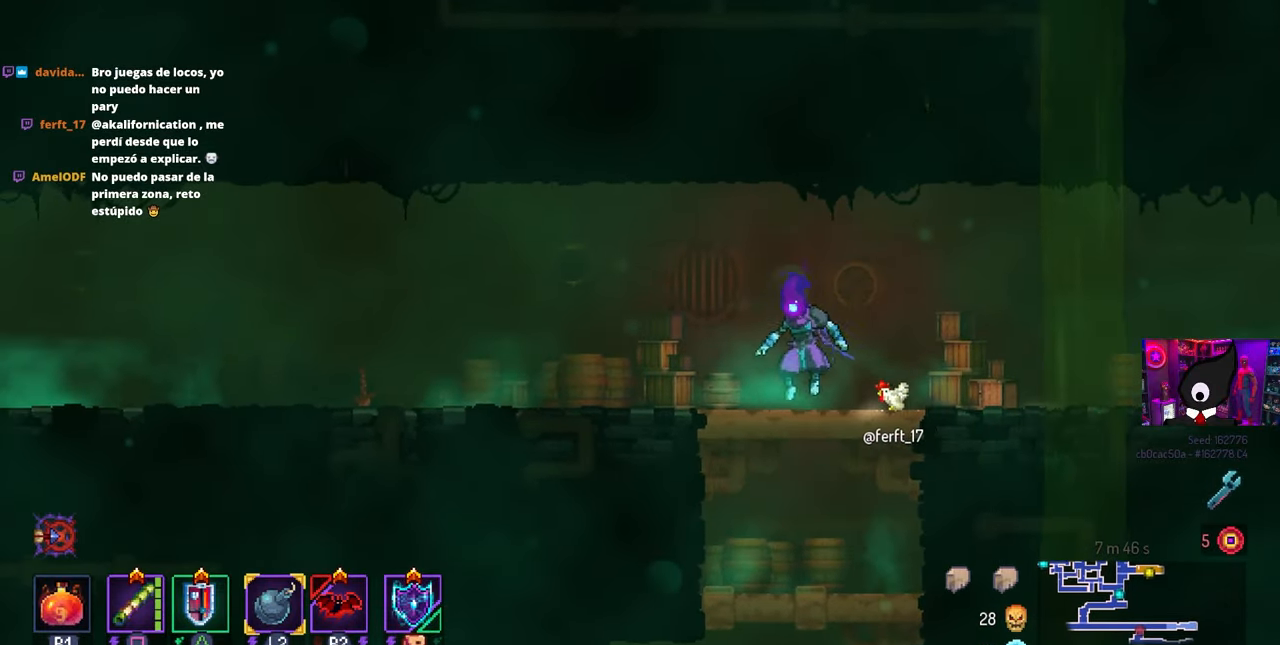
{"buttons": ["CROSS", "DPAD_DOWN"], "left_stick": "center", "right_stick": "center", "events": [[83, "CIRCLE", "down"], [133, "CROSS", "up"], [200, "CROSS", "down"], [217, "CIRCLE", "up"], [317, "CROSS", "up"], [350, "CROSS", "down"]]}
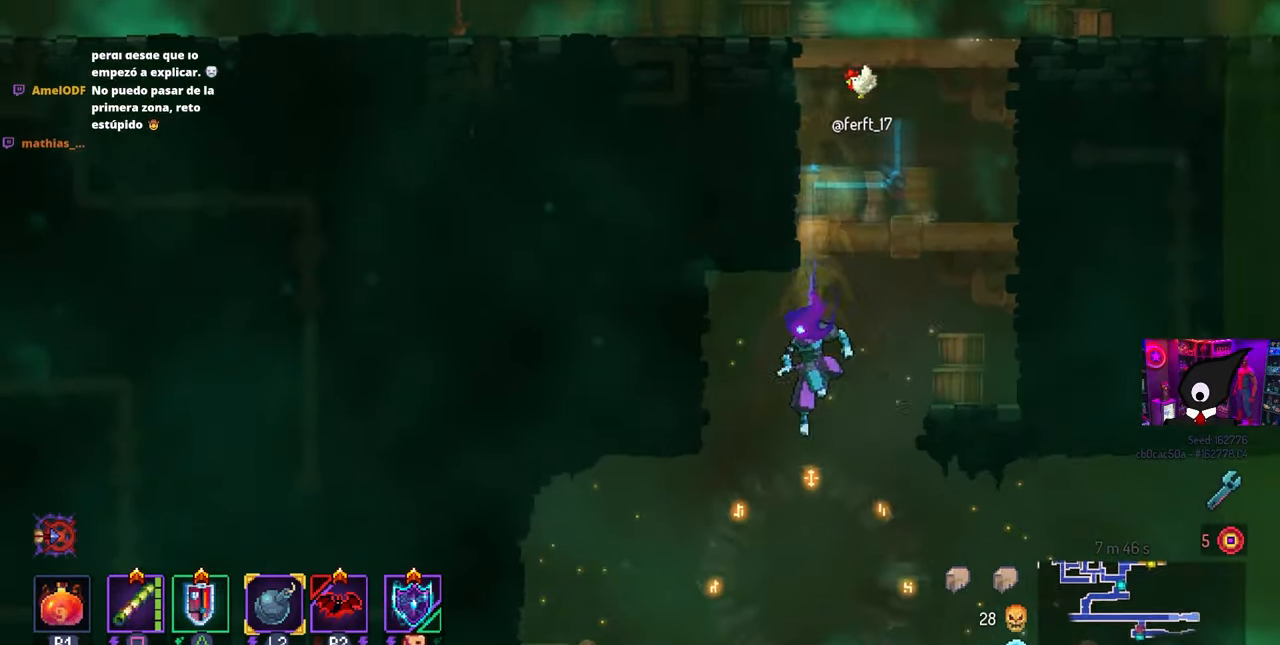
{"buttons": ["DPAD_RIGHT"], "left_stick": "center", "right_stick": "center", "events": [[117, "DPAD_DOWN", "up"], [233, "CROSS", "up"], [367, "DPAD_RIGHT", "down"]]}
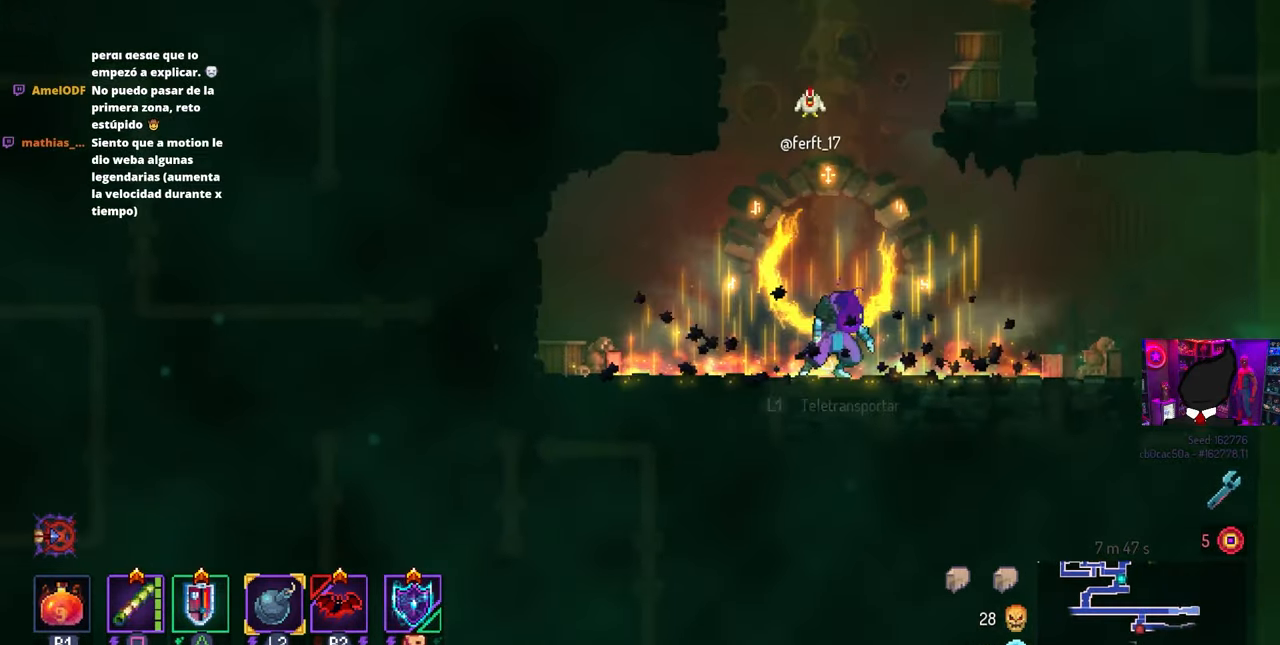
{"buttons": ["DPAD_RIGHT"], "left_stick": "center", "right_stick": "center", "events": [[33, "CIRCLE", "down"], [200, "CIRCLE", "up"]]}
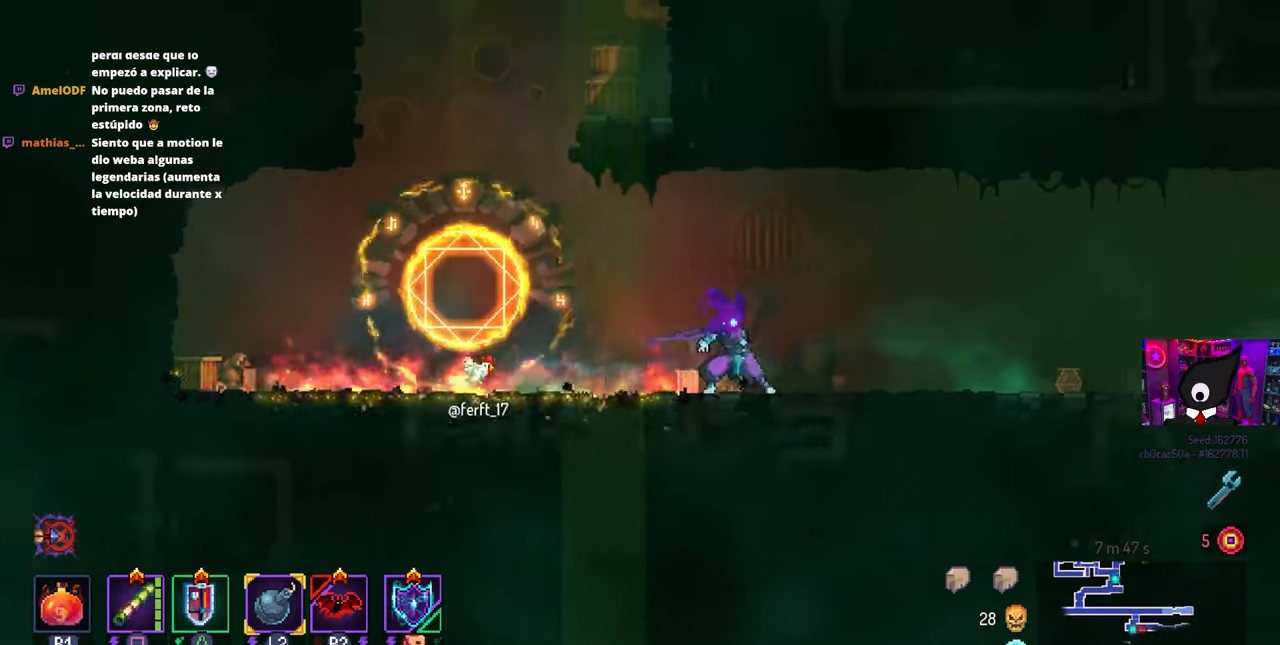
{"buttons": ["DPAD_RIGHT"], "left_stick": "center", "right_stick": "center", "events": []}
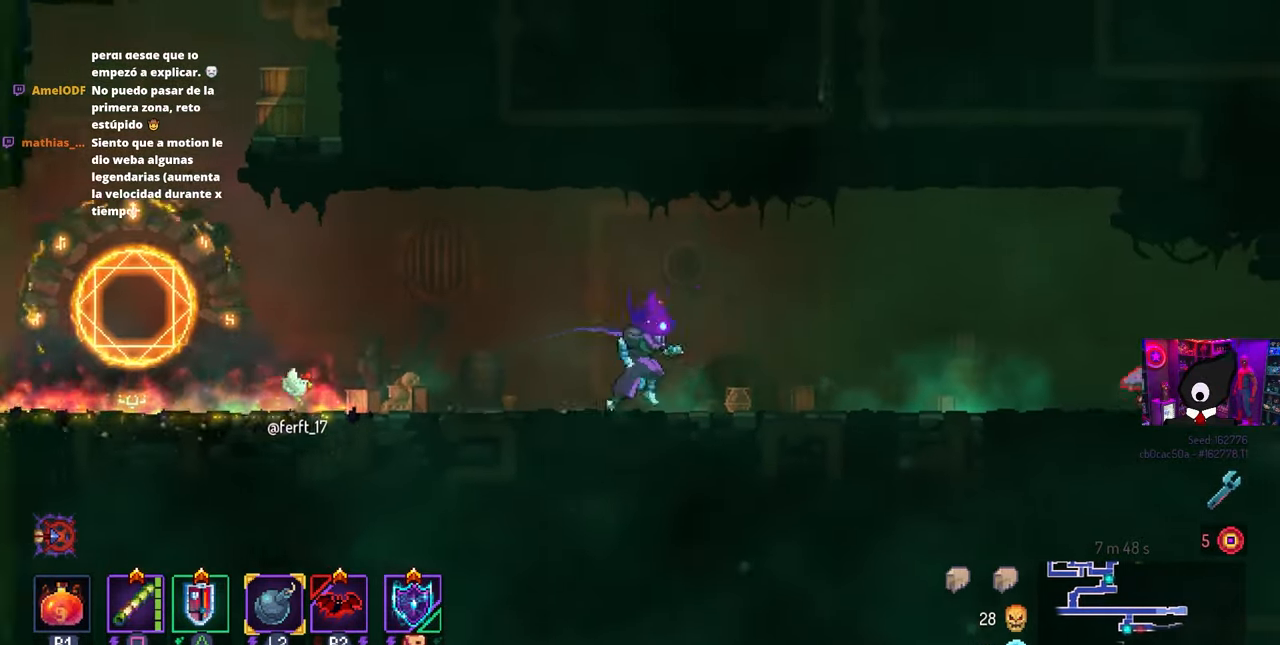
{"buttons": ["SQUARE", "DPAD_RIGHT"], "left_stick": "center", "right_stick": "center", "events": [[483, "SQUARE", "down"]]}
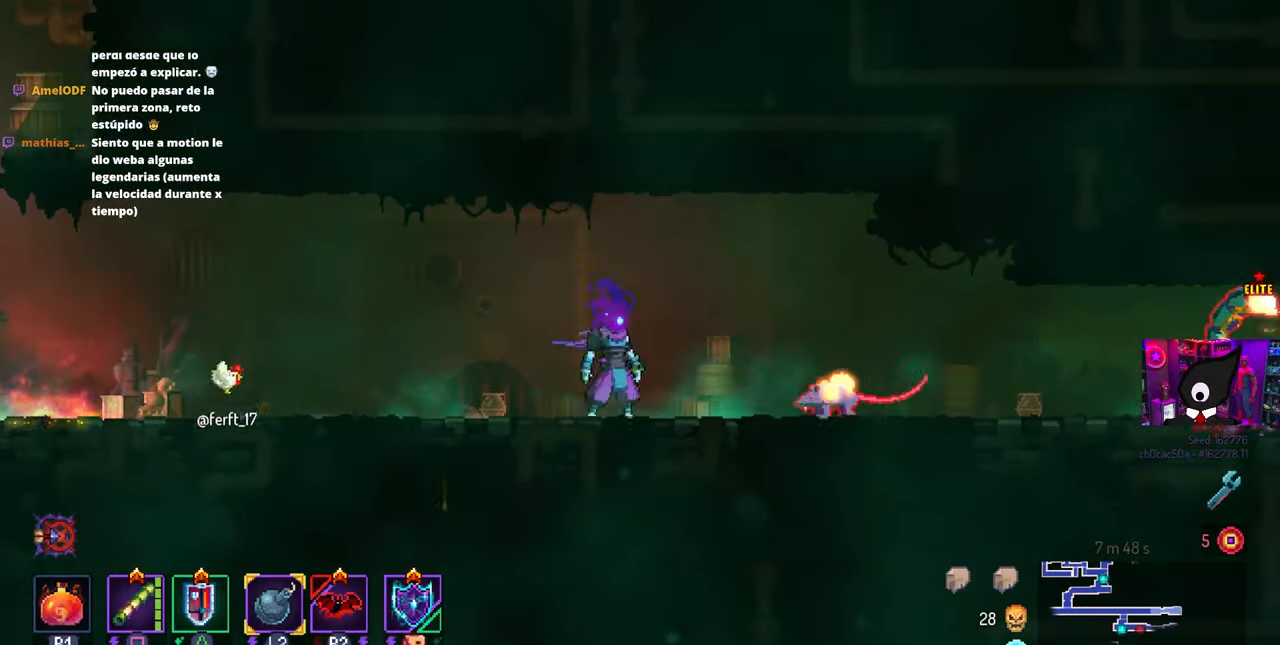
{"buttons": ["DPAD_RIGHT"], "left_stick": "center", "right_stick": "center", "events": [[183, "SQUARE", "up"]]}
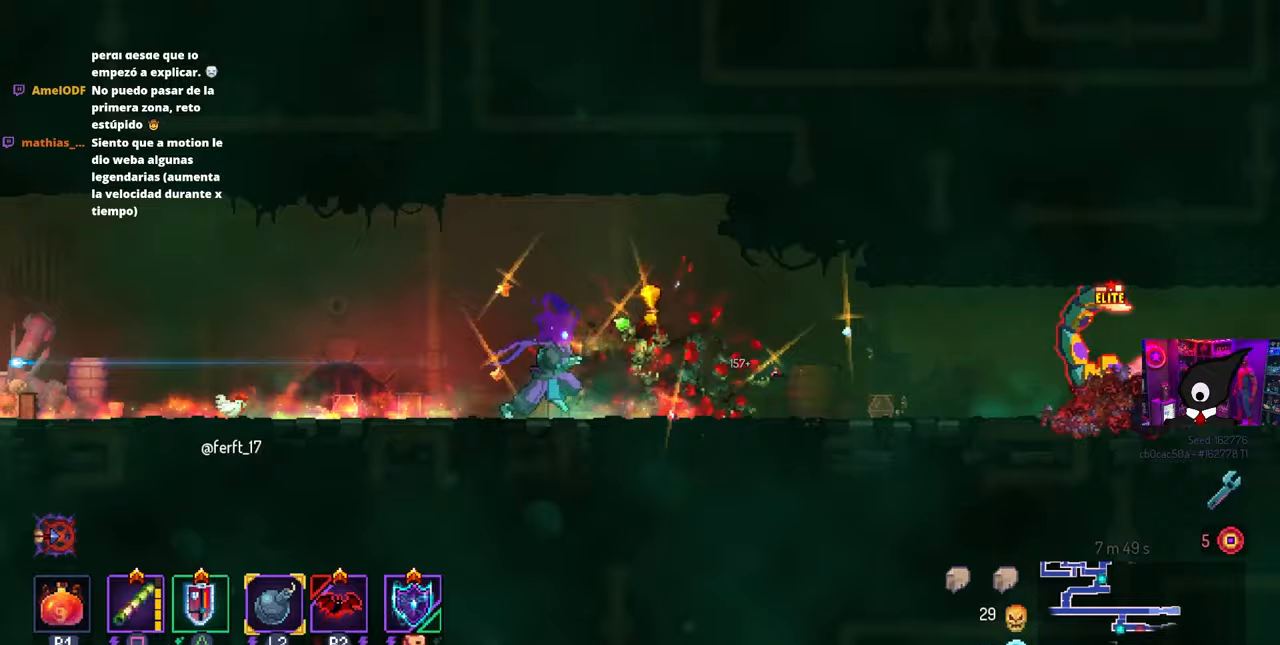
{"buttons": ["SQUARE", "DPAD_RIGHT"], "left_stick": "center", "right_stick": "center", "events": [[500, "SQUARE", "down"]]}
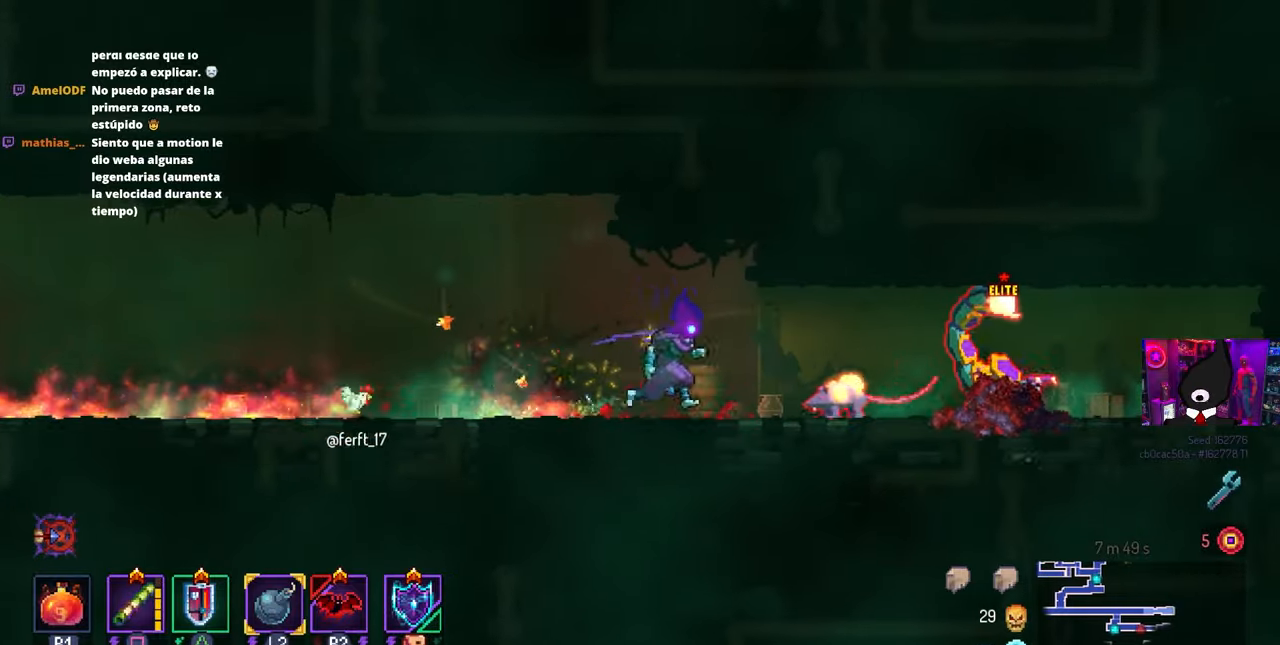
{"buttons": ["DPAD_RIGHT"], "left_stick": "center", "right_stick": "center", "events": [[233, "SQUARE", "up"]]}
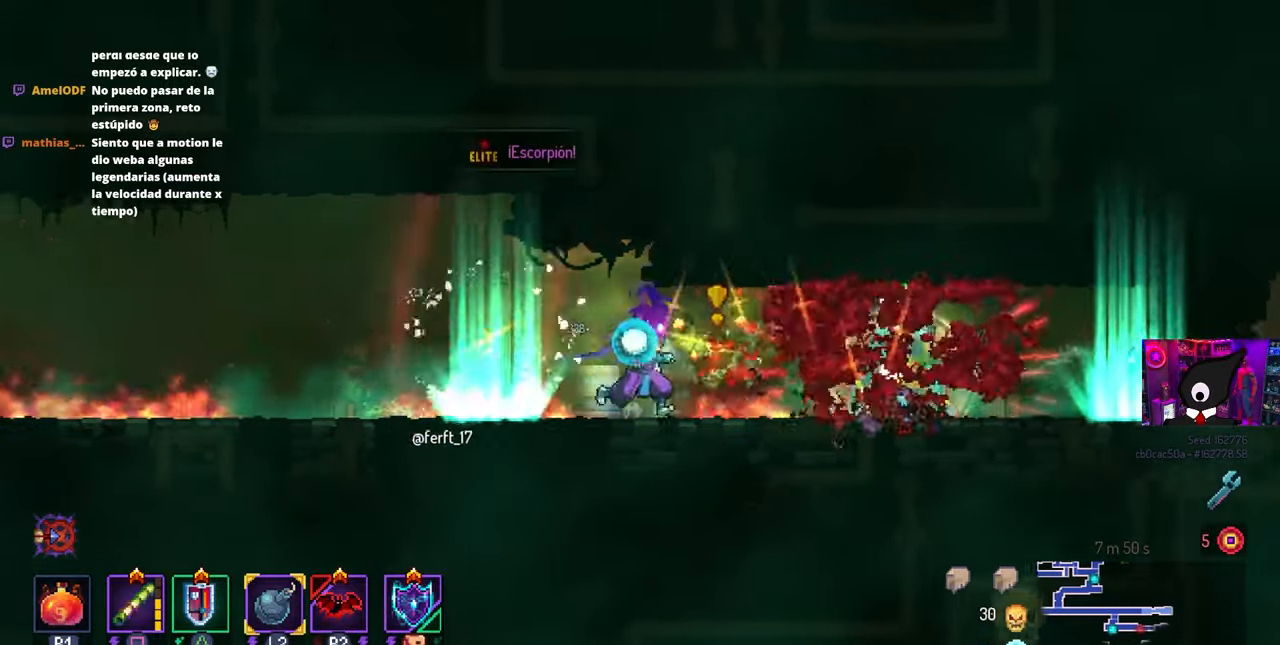
{"buttons": ["DPAD_RIGHT"], "left_stick": "center", "right_stick": "center", "events": [[150, "DPAD_RIGHT", "up"], [350, "DPAD_RIGHT", "down"]]}
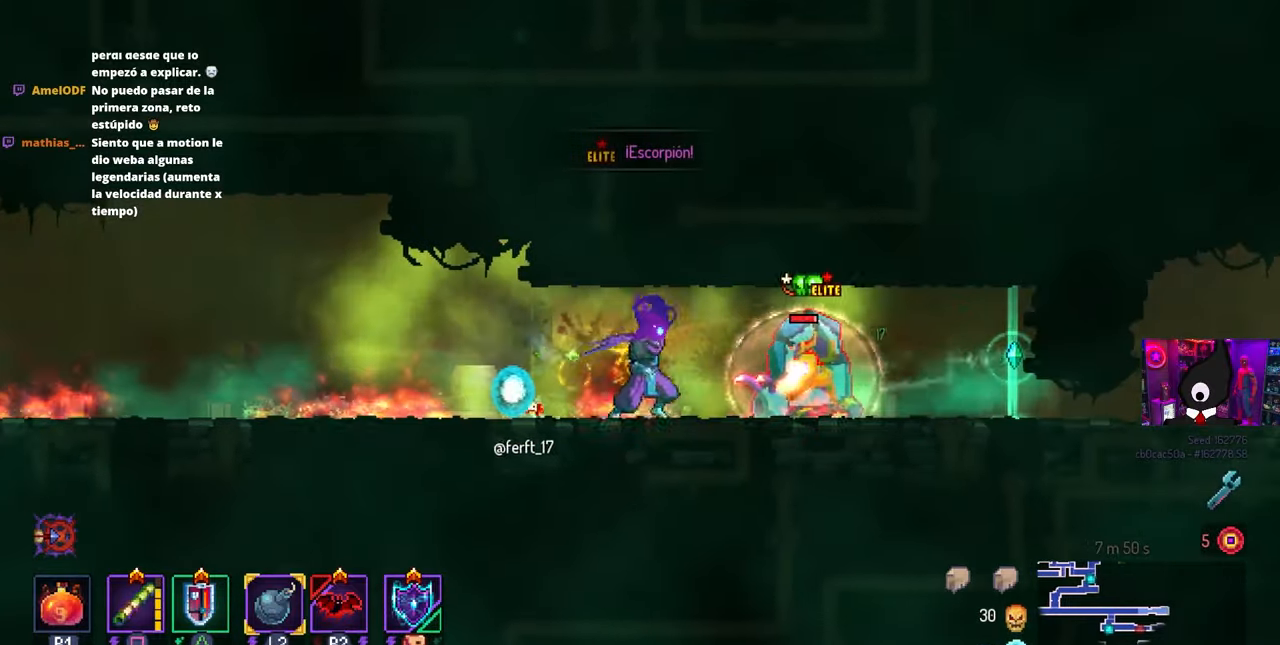
{"buttons": ["SQUARE", "DPAD_RIGHT"], "left_stick": "center", "right_stick": "center", "events": [[100, "CIRCLE", "down"], [217, "CIRCLE", "up"], [350, "SQUARE", "down"]]}
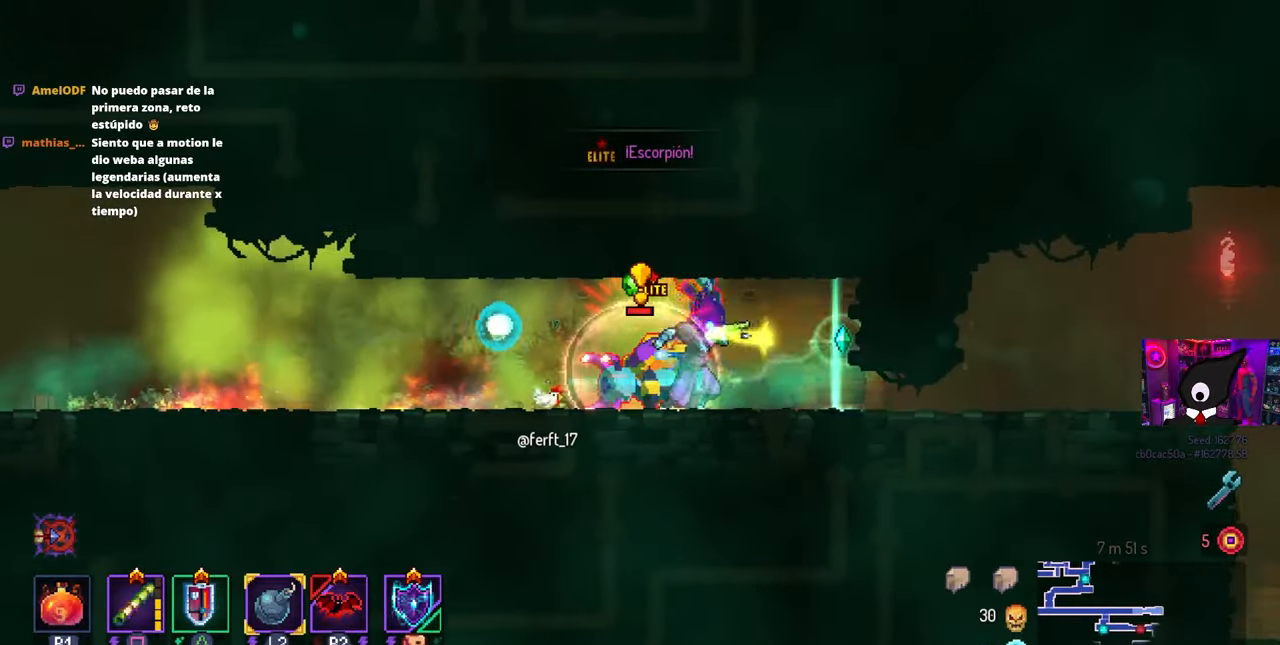
{"buttons": ["DPAD_LEFT"], "left_stick": "center", "right_stick": "center", "events": [[33, "SQUARE", "up"], [283, "DPAD_RIGHT", "up"], [467, "DPAD_LEFT", "down"]]}
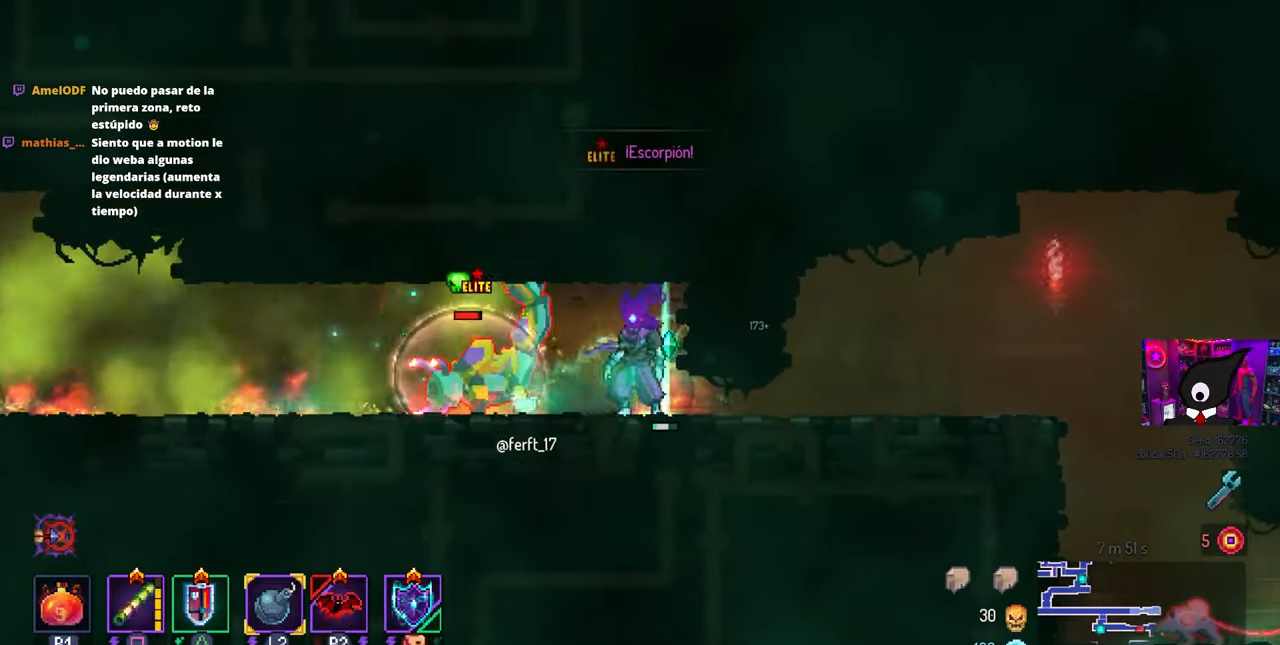
{"buttons": ["DPAD_LEFT"], "left_stick": "center", "right_stick": "center", "events": [[67, "DPAD_LEFT", "up"], [200, "DPAD_RIGHT", "down"], [333, "DPAD_RIGHT", "up"], [450, "DPAD_LEFT", "down"]]}
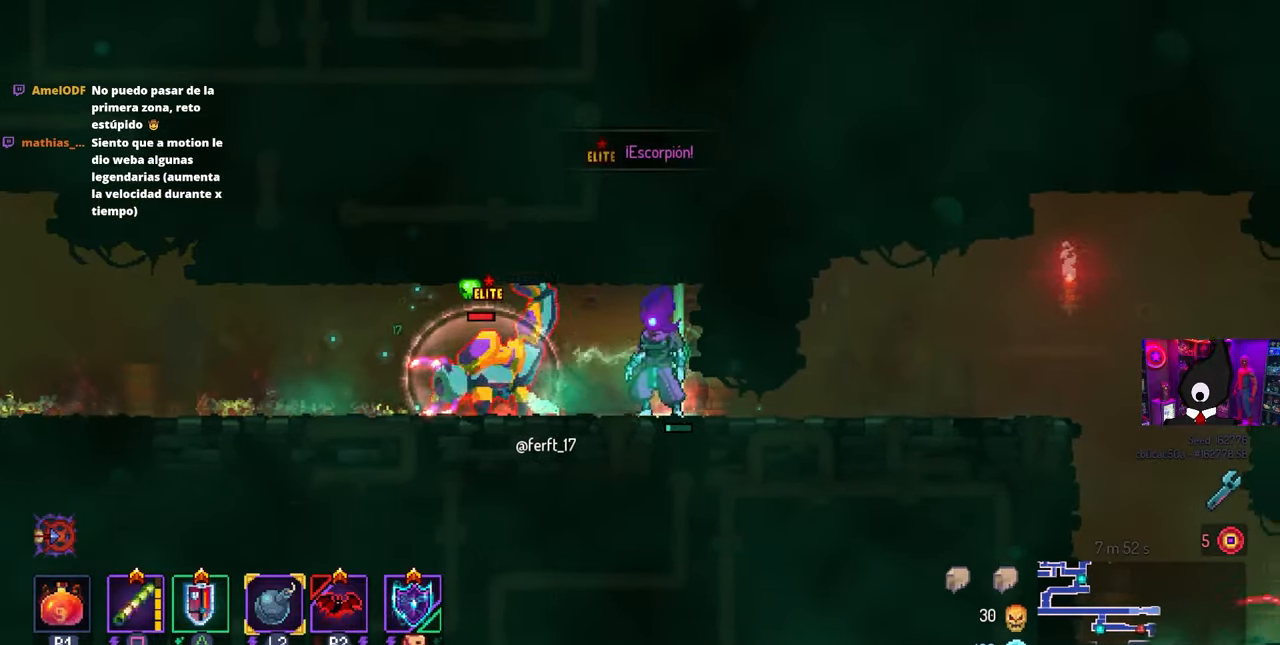
{"buttons": ["CIRCLE", "DPAD_LEFT"], "left_stick": "center", "right_stick": "center", "events": [[83, "DPAD_LEFT", "up"], [100, "SQUARE", "down"], [133, "DPAD_RIGHT", "down"], [250, "SQUARE", "up"], [267, "DPAD_RIGHT", "up"], [450, "DPAD_LEFT", "down"], [500, "CIRCLE", "down"]]}